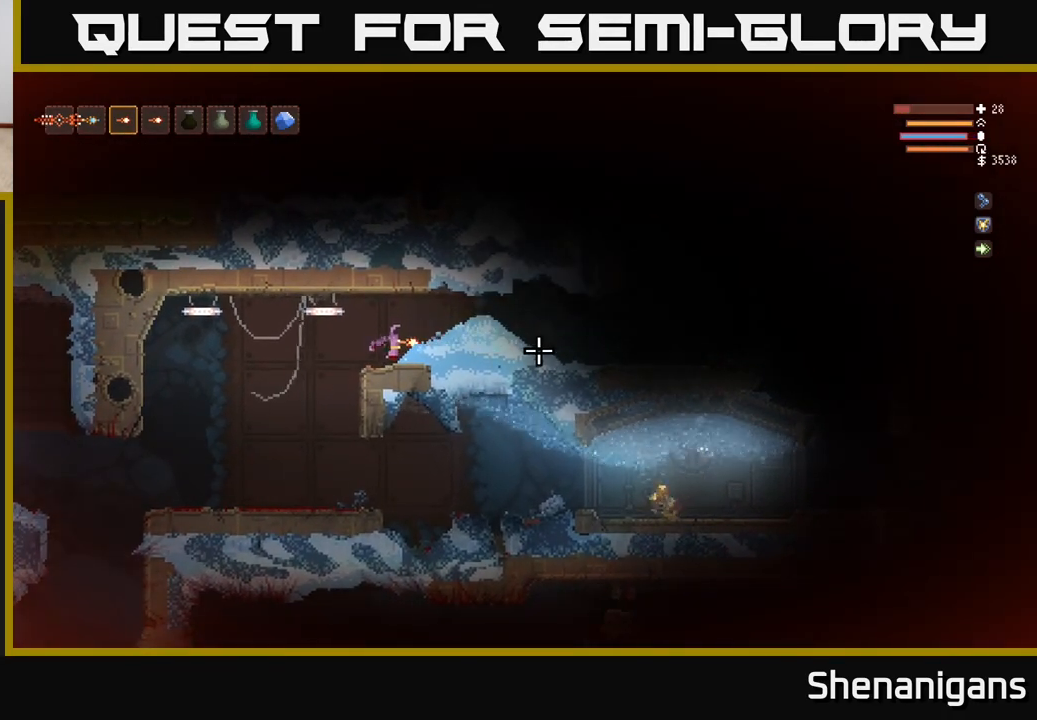
Gameplay with a controller (Xbox layout); each line is a JSON object with the inputs held at the frame after it. "events" lists button and stick changes between this image and that frame as [ms after this image, input, new state], when the widget could be followed in between.
{"buttons": ["R2"], "left_stick": "right", "right_stick": "right", "events": [[400, "left_stick", "right"]]}
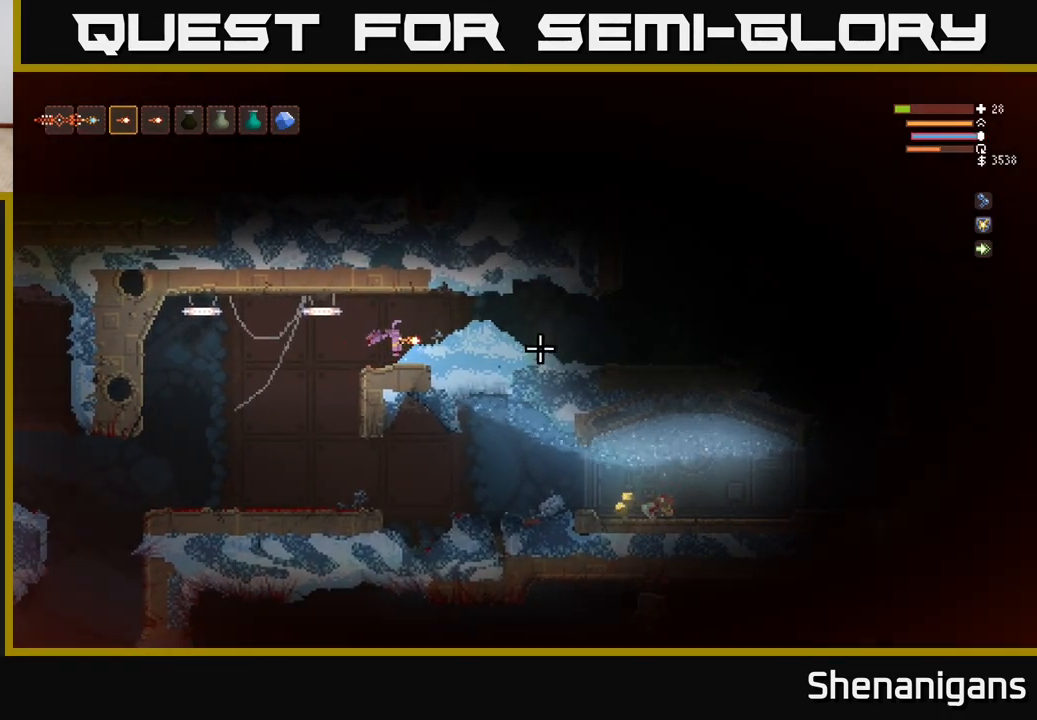
{"buttons": [], "left_stick": "right", "right_stick": "right", "events": [[50, "L2", "down"], [117, "R2", "up"], [200, "L2", "up"]]}
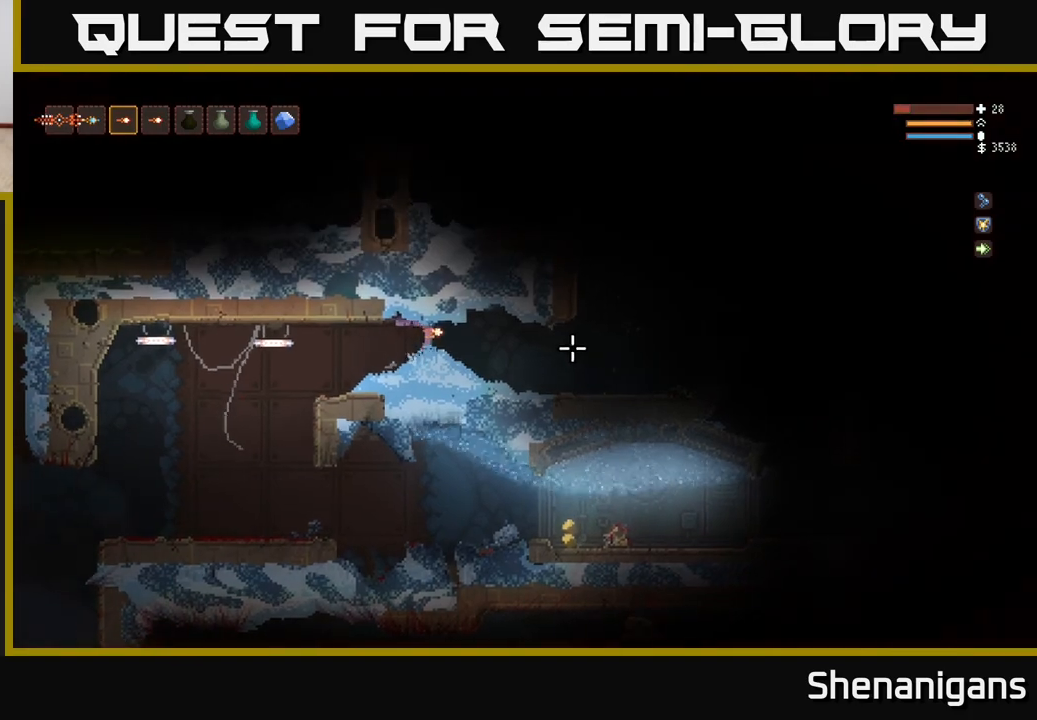
{"buttons": [], "left_stick": "right", "right_stick": "right", "events": []}
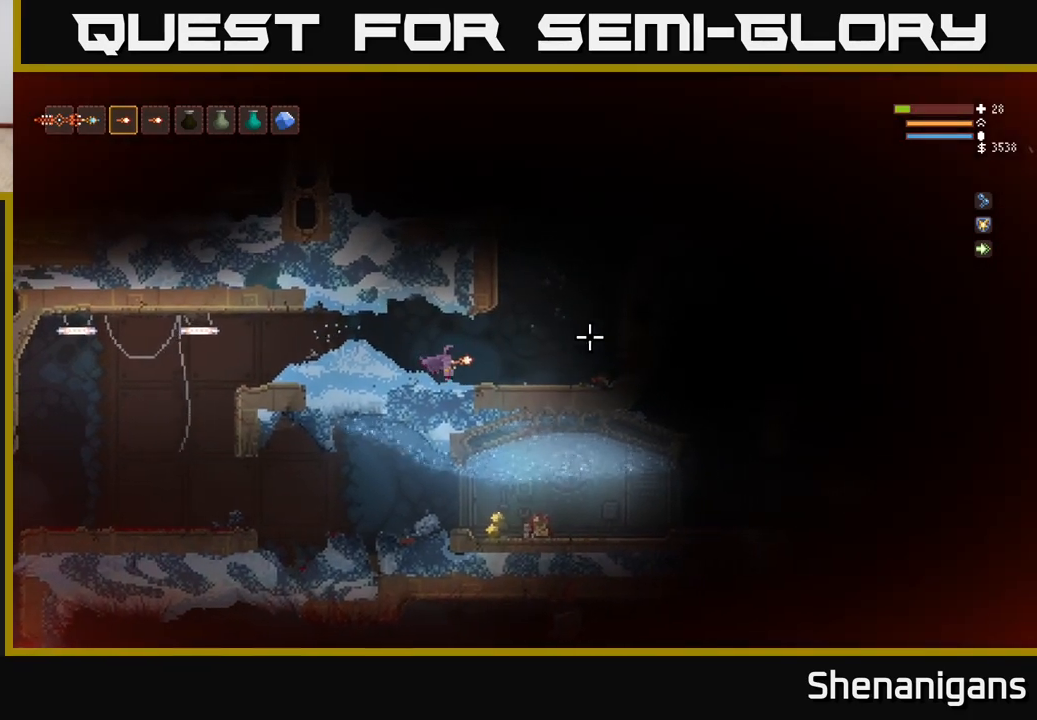
{"buttons": [], "left_stick": "right", "right_stick": "right", "events": []}
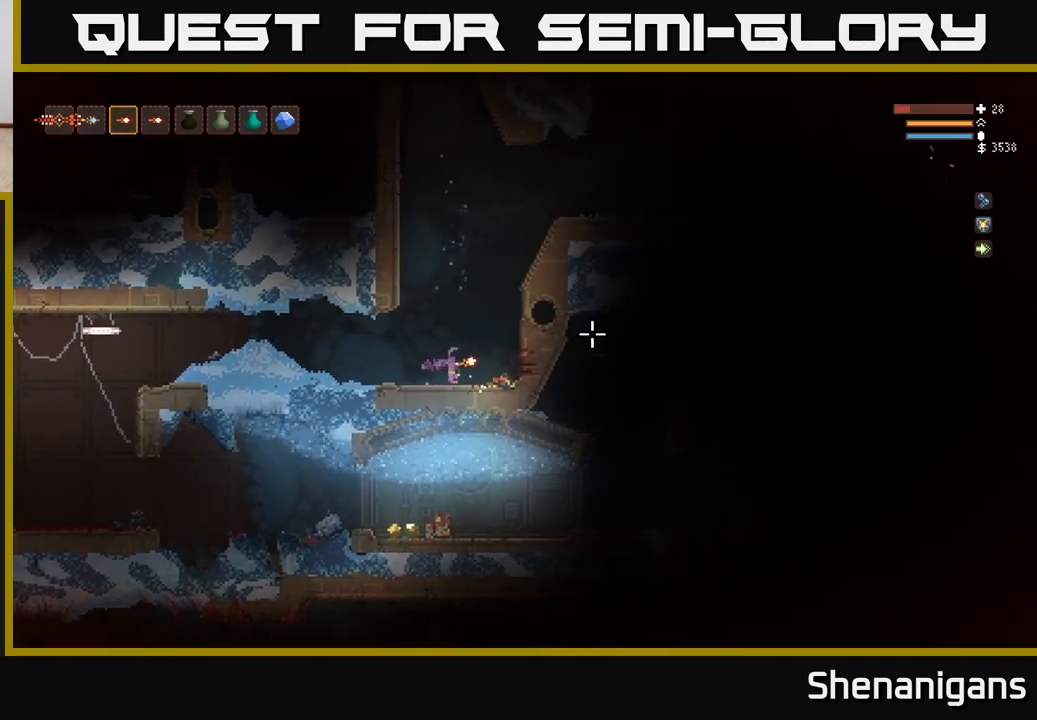
{"buttons": [], "left_stick": "left", "right_stick": "up-right", "events": [[317, "left_stick", "left"], [400, "right_stick", "up-right"]]}
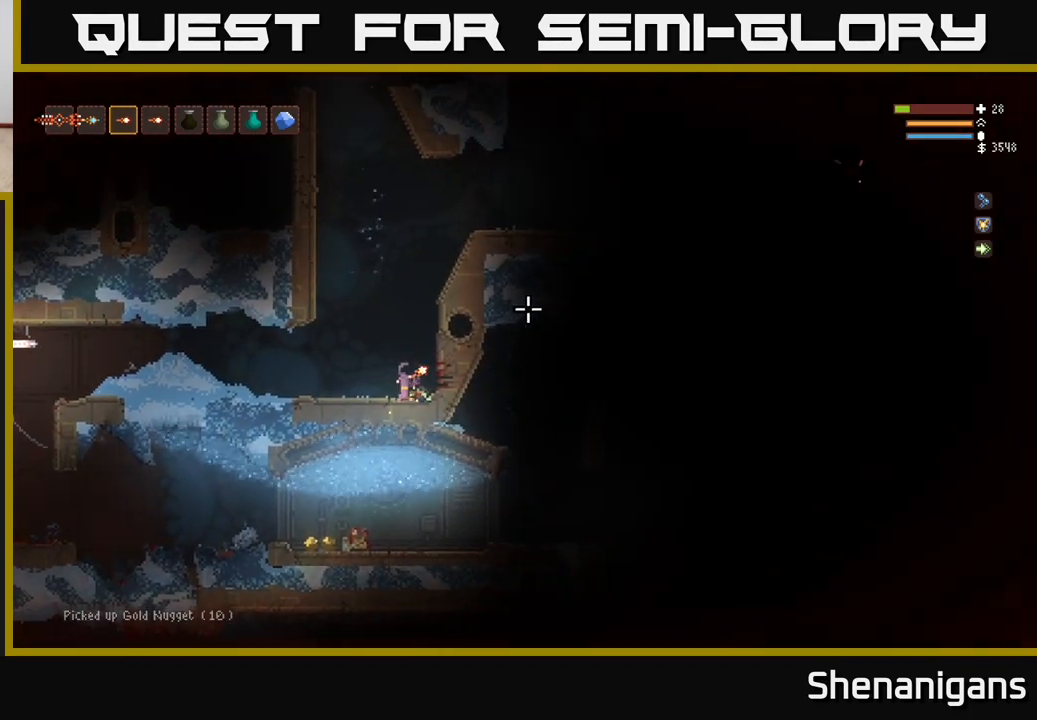
{"buttons": [], "left_stick": "left", "right_stick": "up-left", "events": [[167, "right_stick", "up-left"]]}
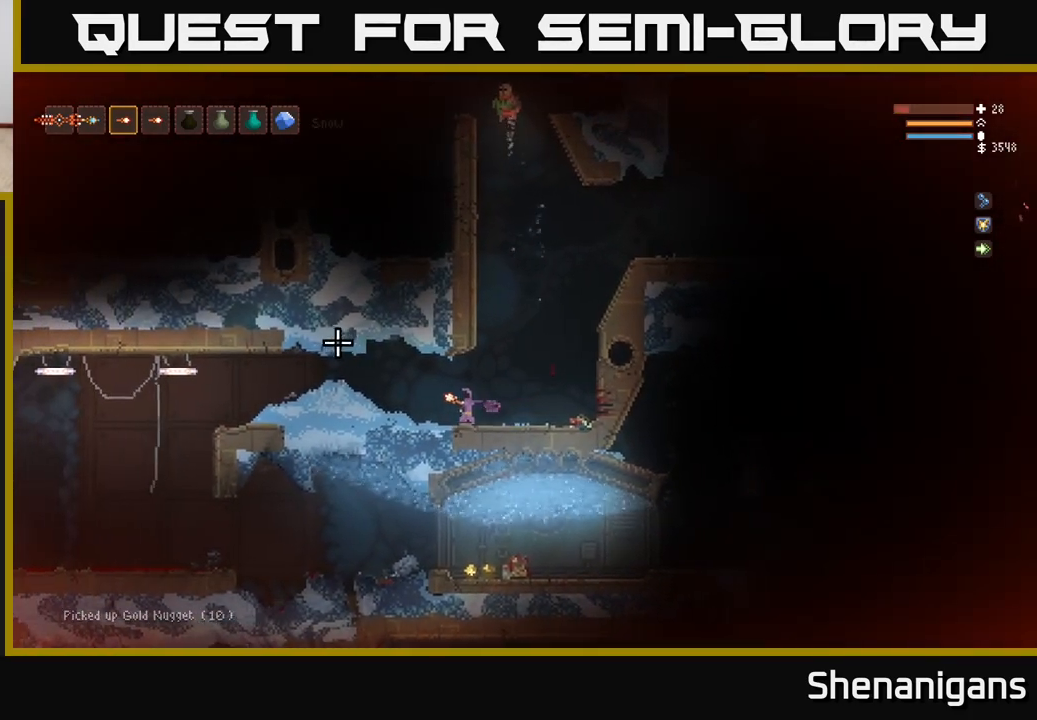
{"buttons": [], "left_stick": "left", "right_stick": "up-left", "events": [[183, "right_stick", "left"], [250, "L2", "down"], [400, "L2", "up"], [500, "right_stick", "up-left"]]}
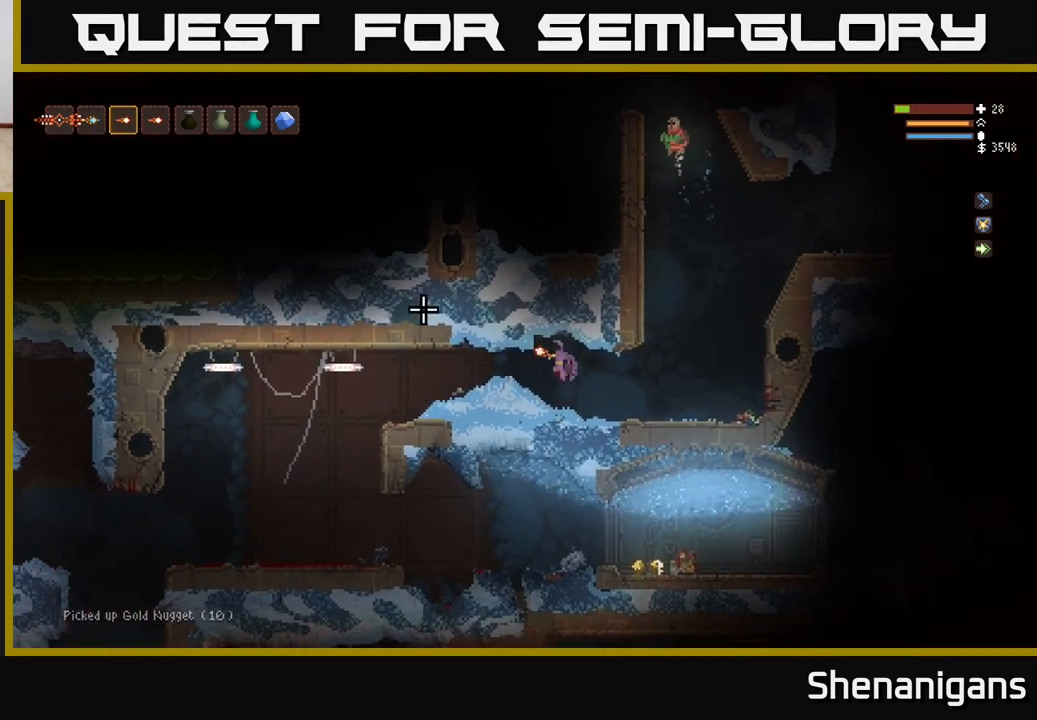
{"buttons": [], "left_stick": "right", "right_stick": "up-right", "events": [[17, "right_stick", "up"], [67, "right_stick", "up-right"], [167, "left_stick", "right"]]}
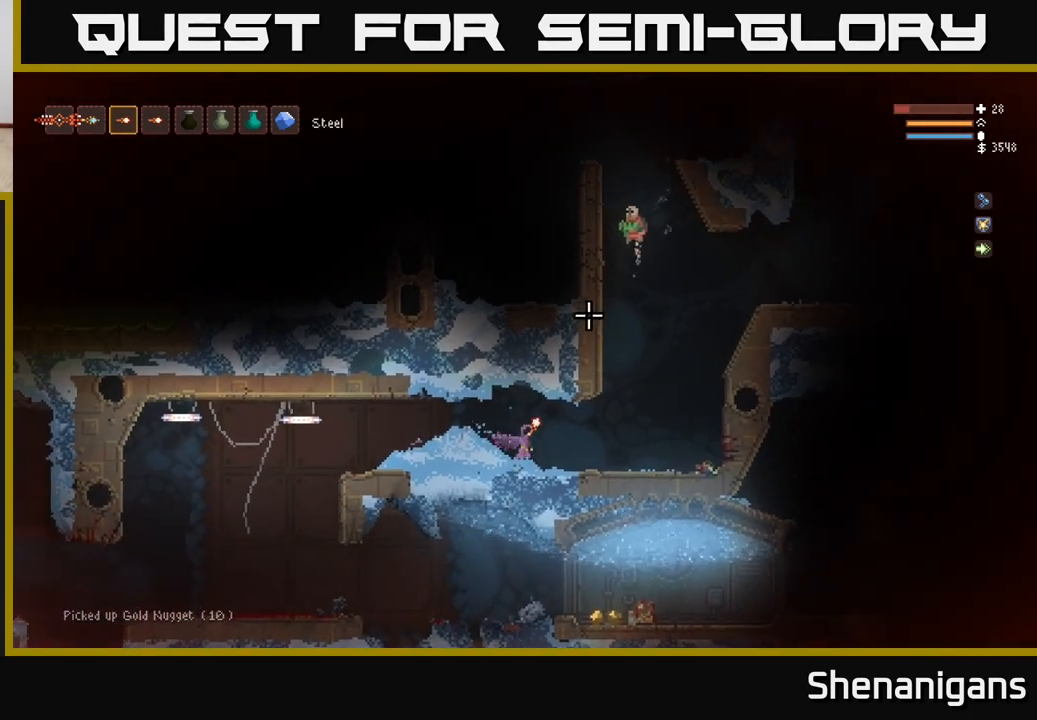
{"buttons": [], "left_stick": "center", "right_stick": "up", "events": [[117, "right_stick", "up"], [267, "left_stick", "center"], [367, "R2", "down"], [467, "R2", "up"]]}
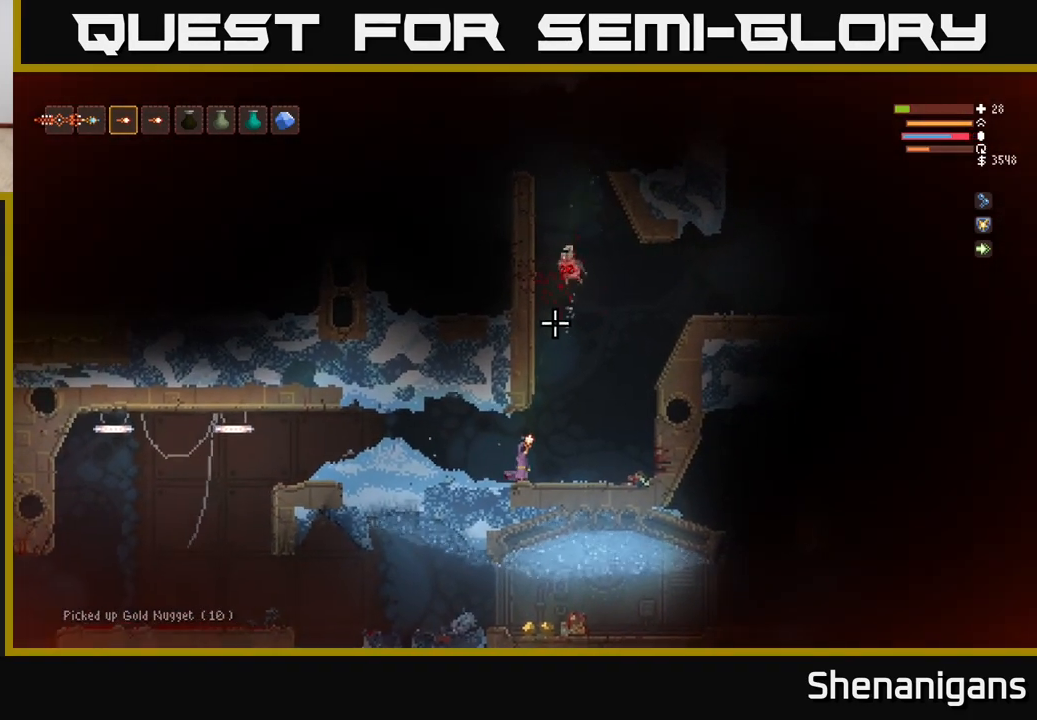
{"buttons": [], "left_stick": "right", "right_stick": "up", "events": [[167, "R2", "down"], [267, "R2", "up"], [450, "left_stick", "right"]]}
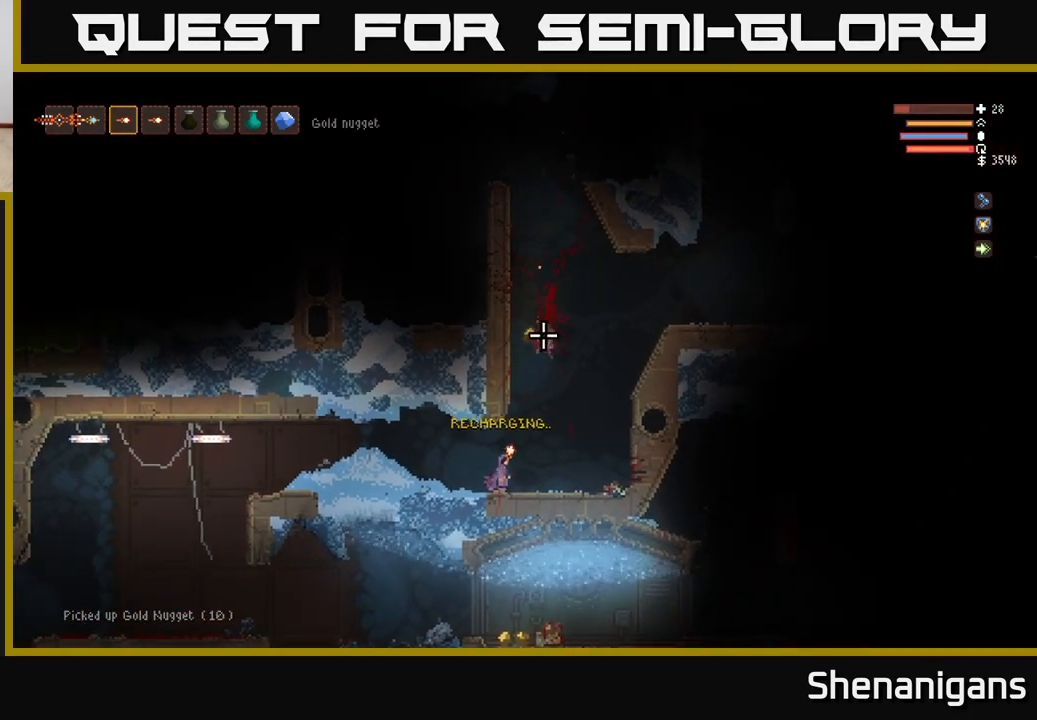
{"buttons": [], "left_stick": "left", "right_stick": "up-right", "events": [[100, "L2", "down"], [117, "left_stick", "up"], [217, "left_stick", "center"], [250, "L2", "up"], [333, "left_stick", "left"], [333, "right_stick", "up-right"]]}
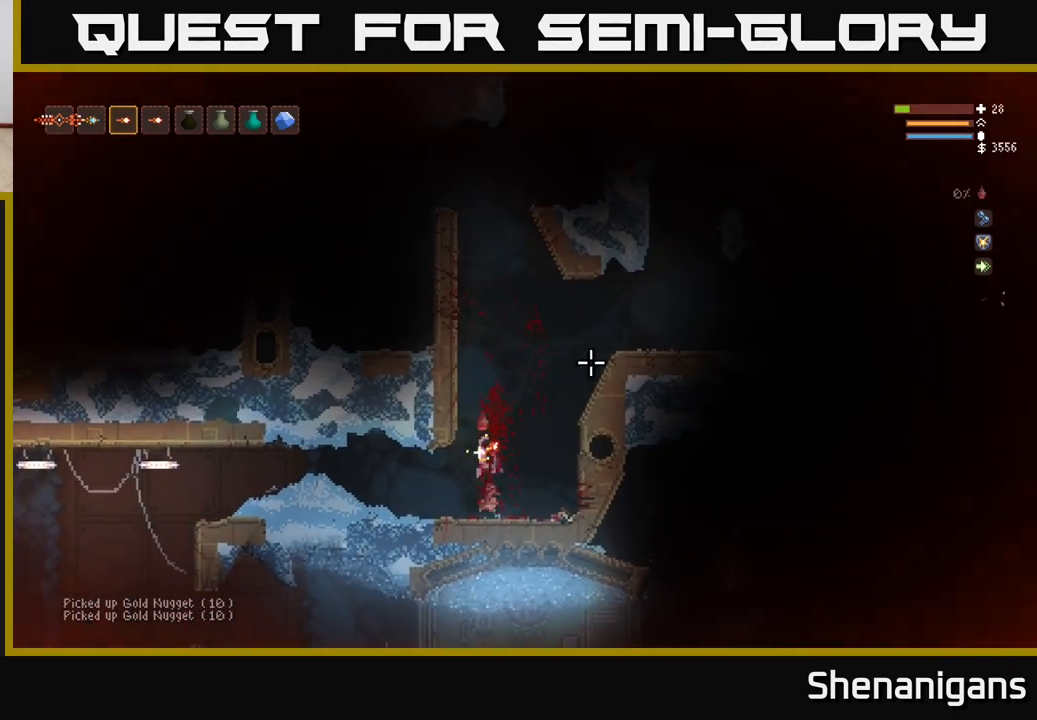
{"buttons": [], "left_stick": "left", "right_stick": "right", "events": [[83, "right_stick", "right"], [400, "L2", "down"], [500, "L2", "up"]]}
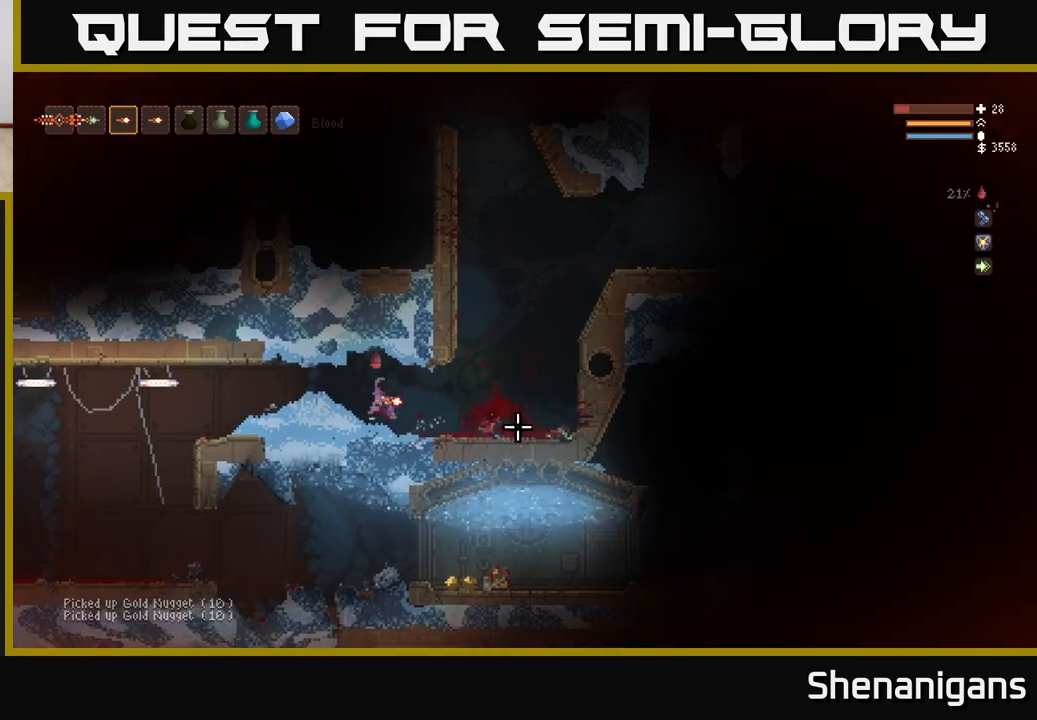
{"buttons": [], "left_stick": "left", "right_stick": "right", "events": []}
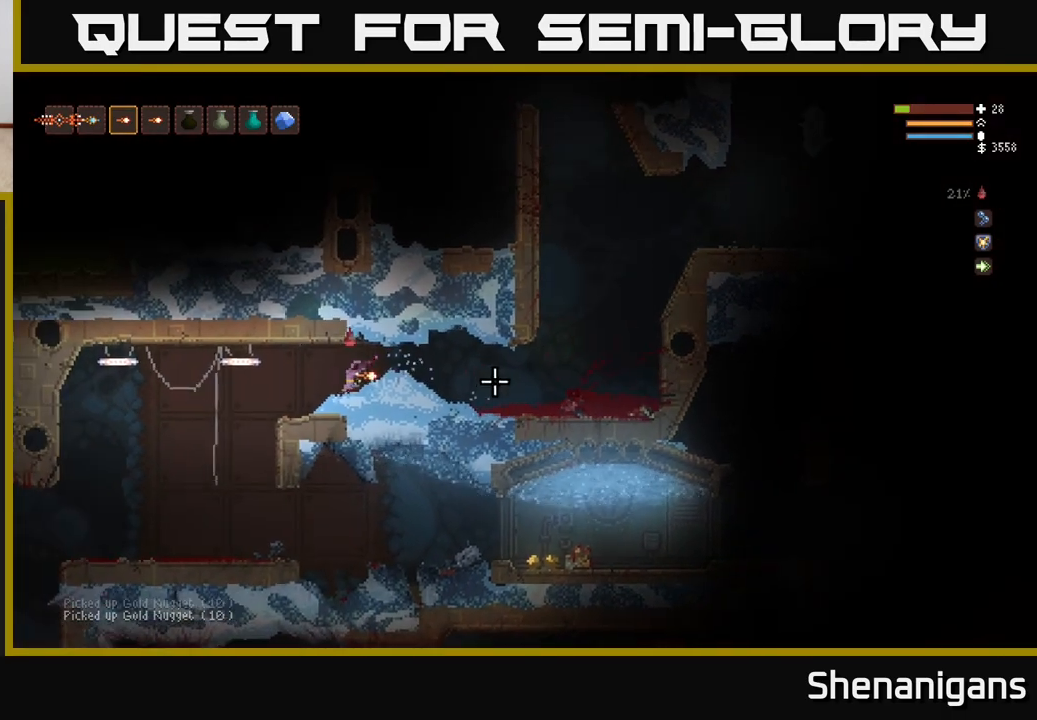
{"buttons": [], "left_stick": "left", "right_stick": "right", "events": []}
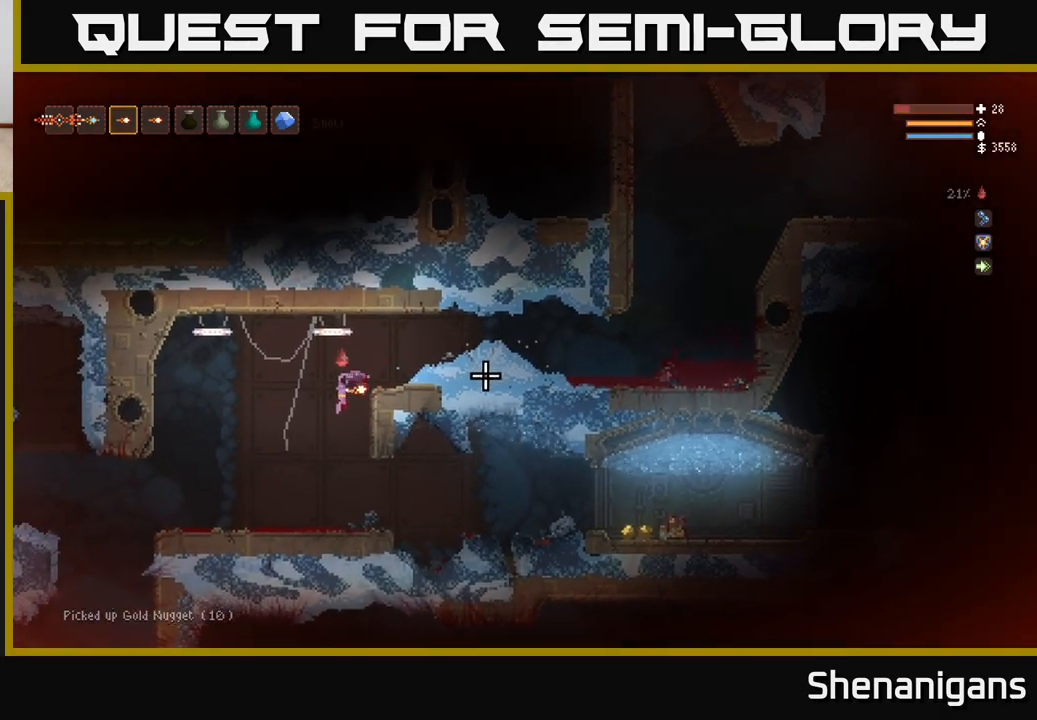
{"buttons": [], "left_stick": "right", "right_stick": "right", "events": [[17, "left_stick", "center"], [100, "left_stick", "right"], [400, "L2", "down"], [467, "L2", "up"]]}
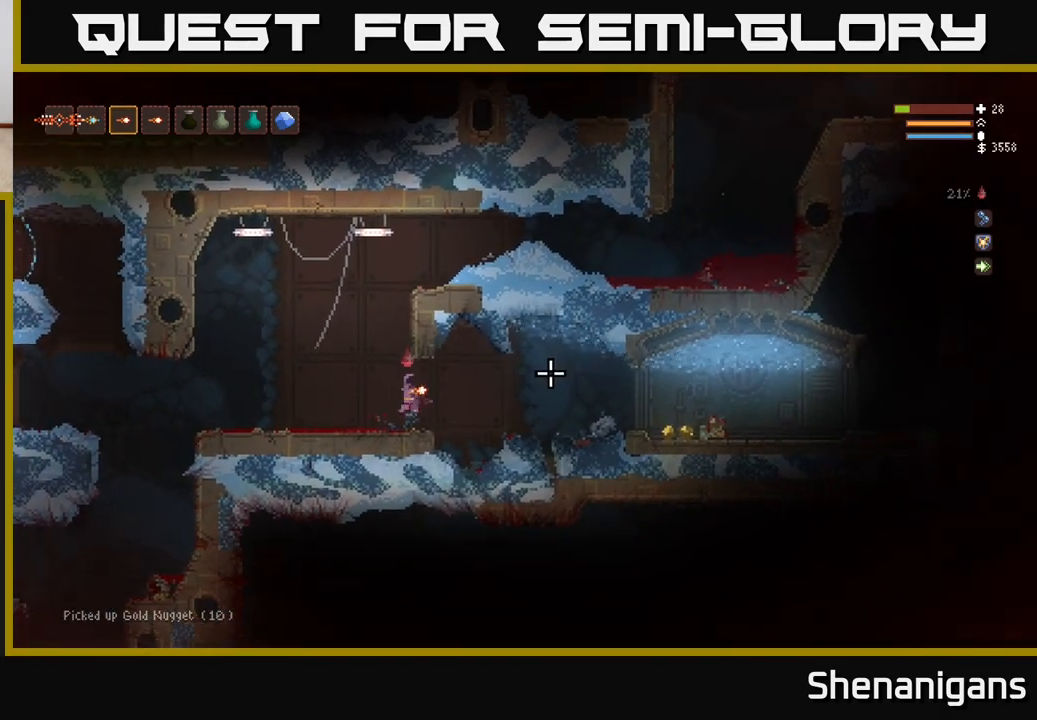
{"buttons": ["L2"], "left_stick": "right", "right_stick": "right", "events": [[417, "L2", "down"]]}
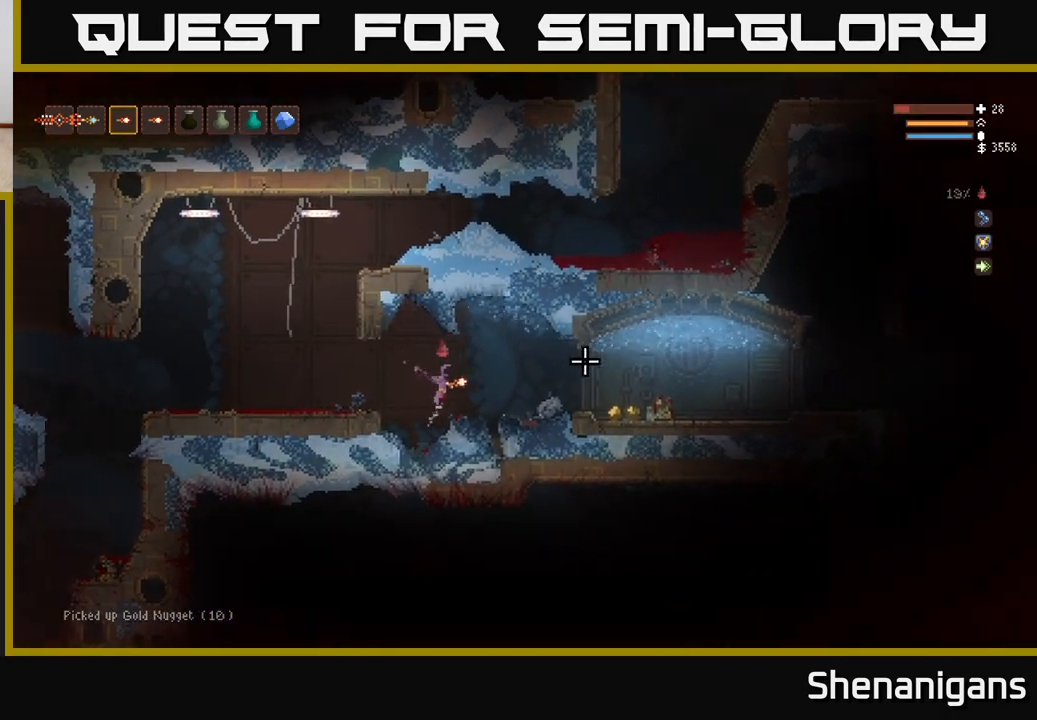
{"buttons": [], "left_stick": "right", "right_stick": "right", "events": [[17, "L2", "up"], [300, "L2", "down"], [367, "L2", "up"]]}
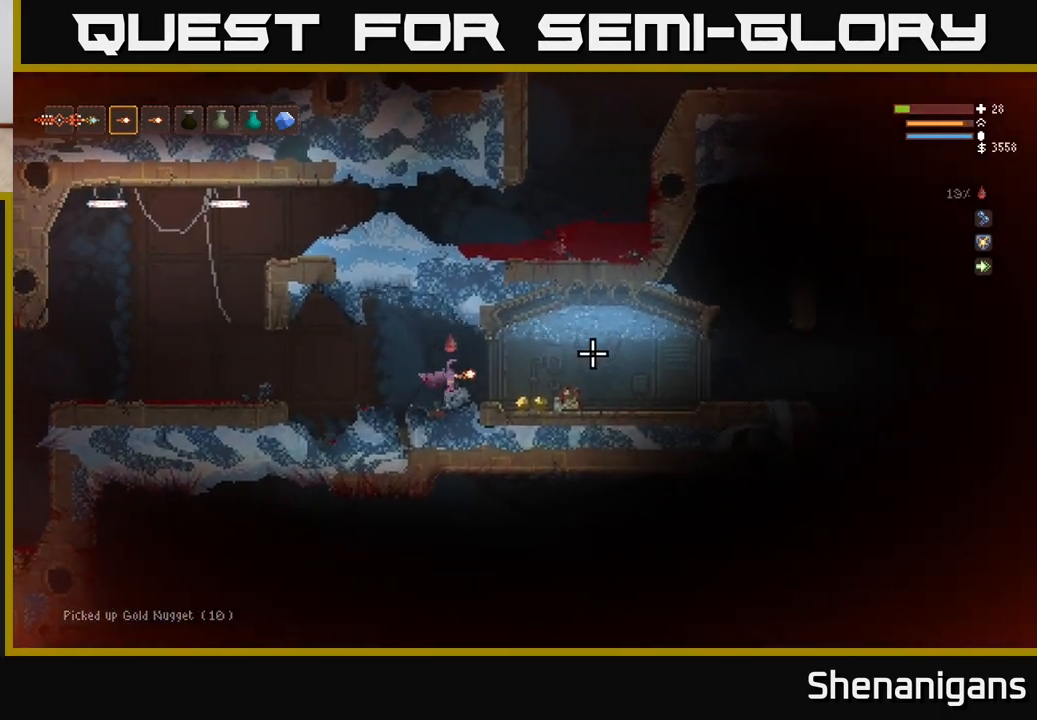
{"buttons": [], "left_stick": "right", "right_stick": "right", "events": []}
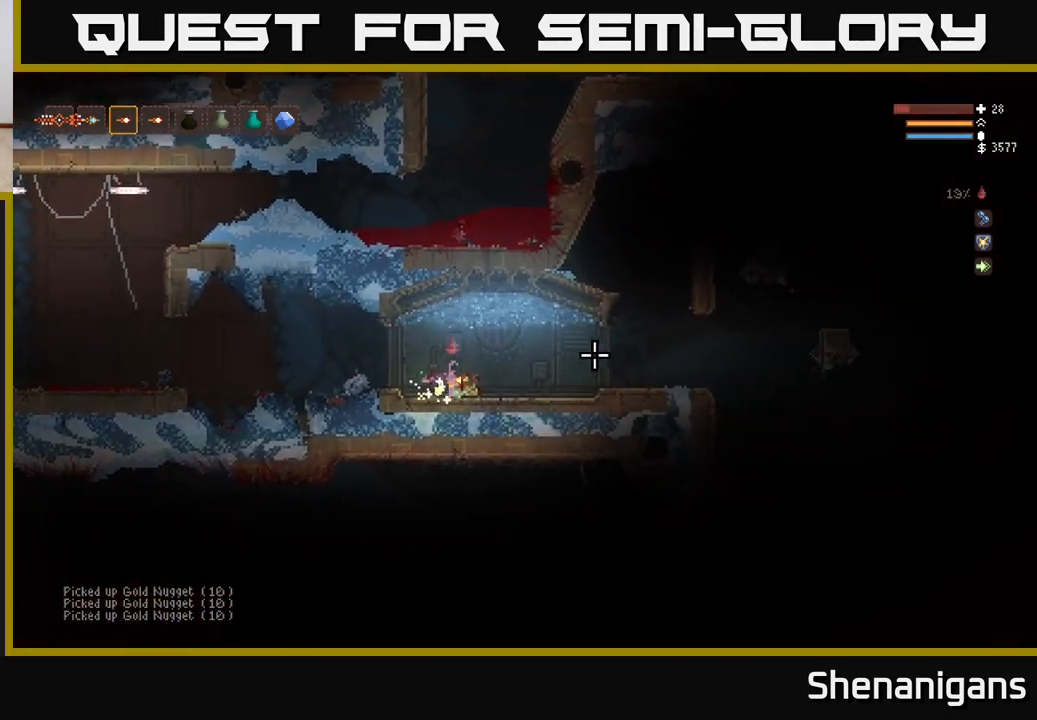
{"buttons": ["R1"], "left_stick": "center", "right_stick": "right", "events": [[383, "left_stick", "center"], [450, "R1", "down"]]}
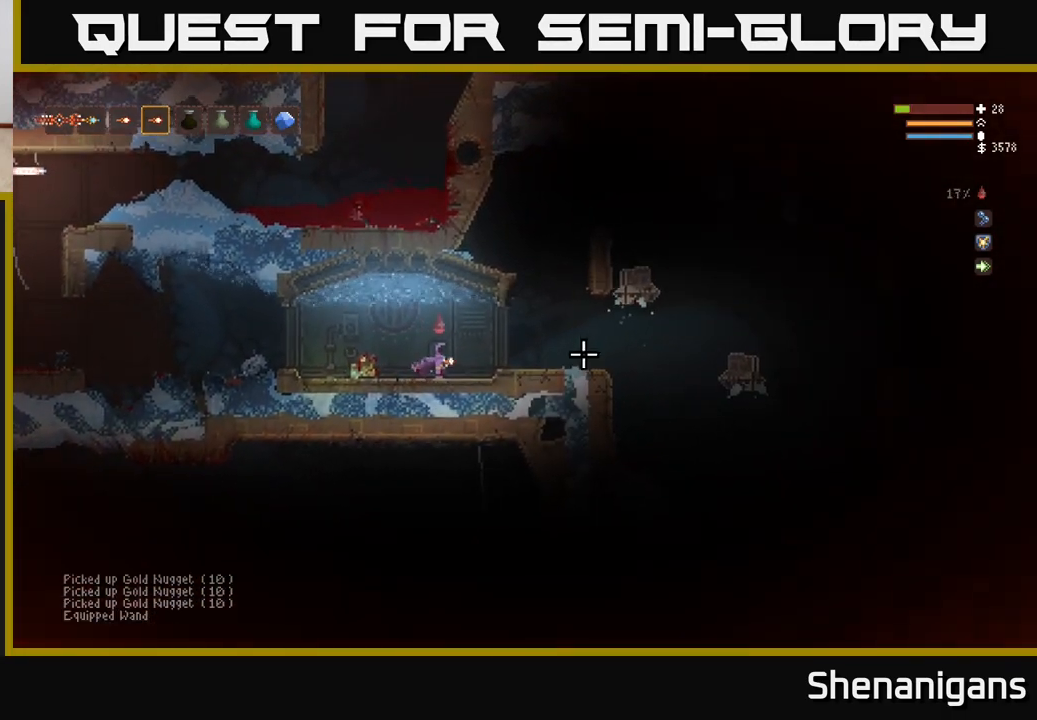
{"buttons": [], "left_stick": "left", "right_stick": "right", "events": [[33, "R1", "up"], [233, "L2", "down"], [250, "left_stick", "left"], [333, "L2", "up"], [333, "R2", "down"], [400, "R2", "up"]]}
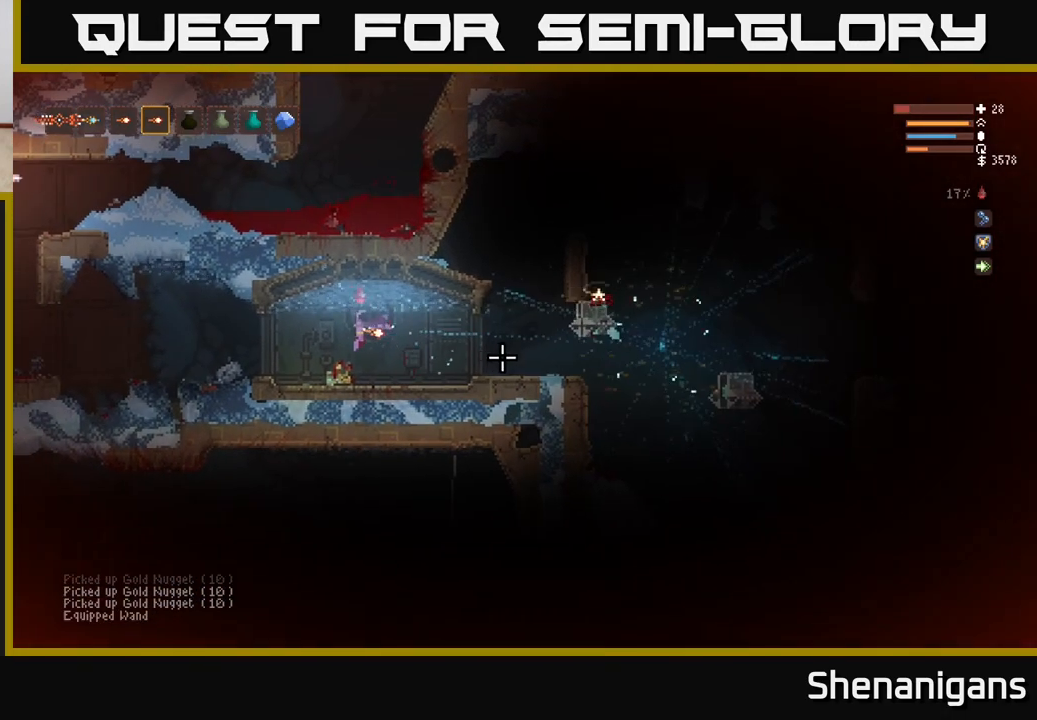
{"buttons": ["L2"], "left_stick": "left", "right_stick": "right", "events": [[450, "L2", "down"]]}
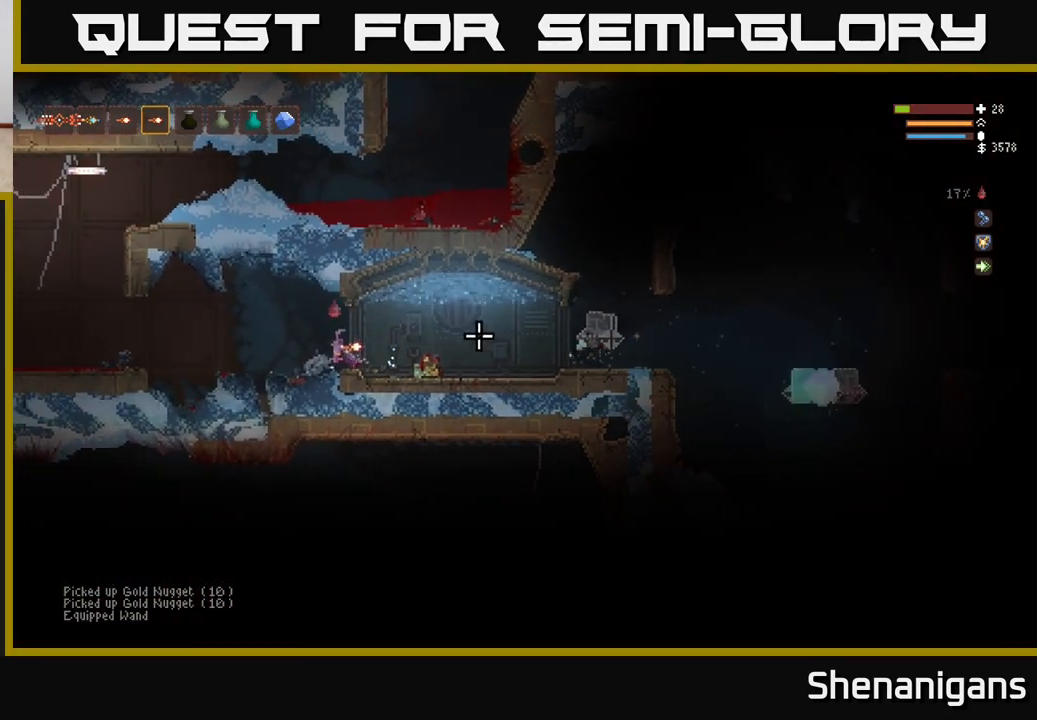
{"buttons": [], "left_stick": "center", "right_stick": "right", "events": [[33, "L2", "up"], [283, "left_stick", "center"]]}
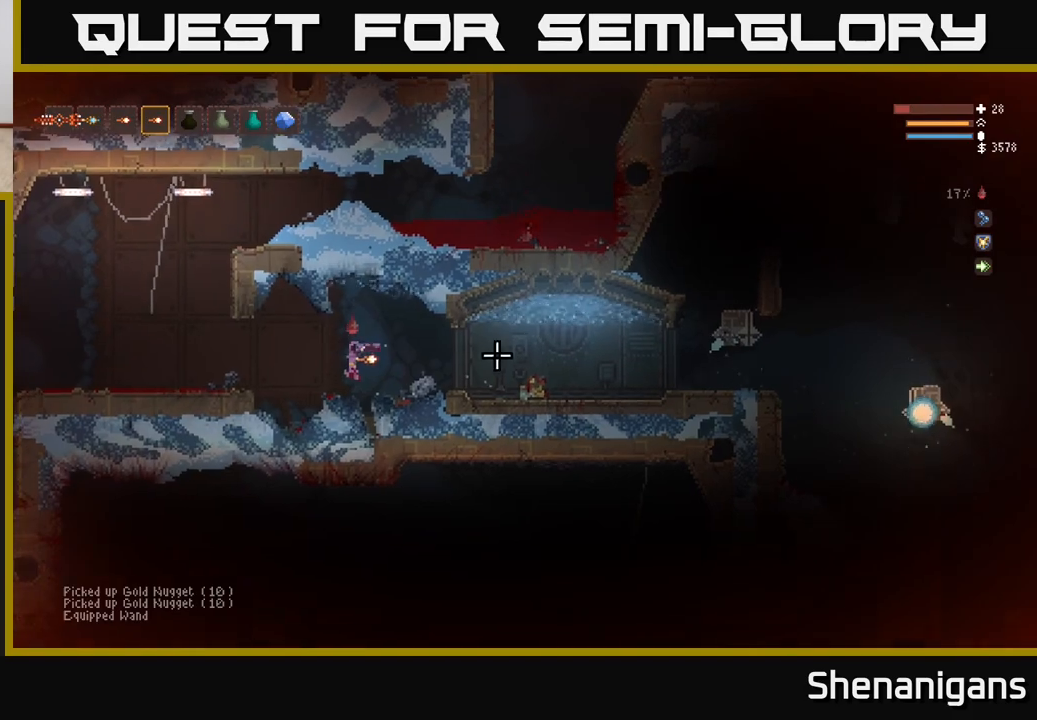
{"buttons": [], "left_stick": "left", "right_stick": "right", "events": [[83, "left_stick", "left"], [167, "L2", "down"], [267, "L2", "up"]]}
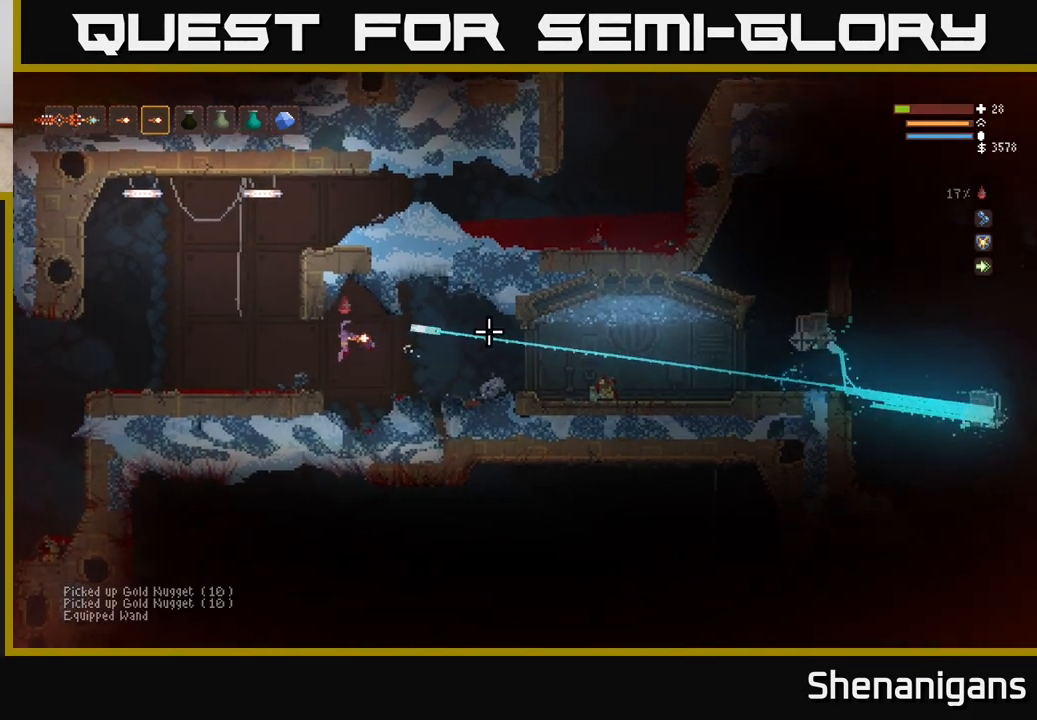
{"buttons": [], "left_stick": "left", "right_stick": "right", "events": []}
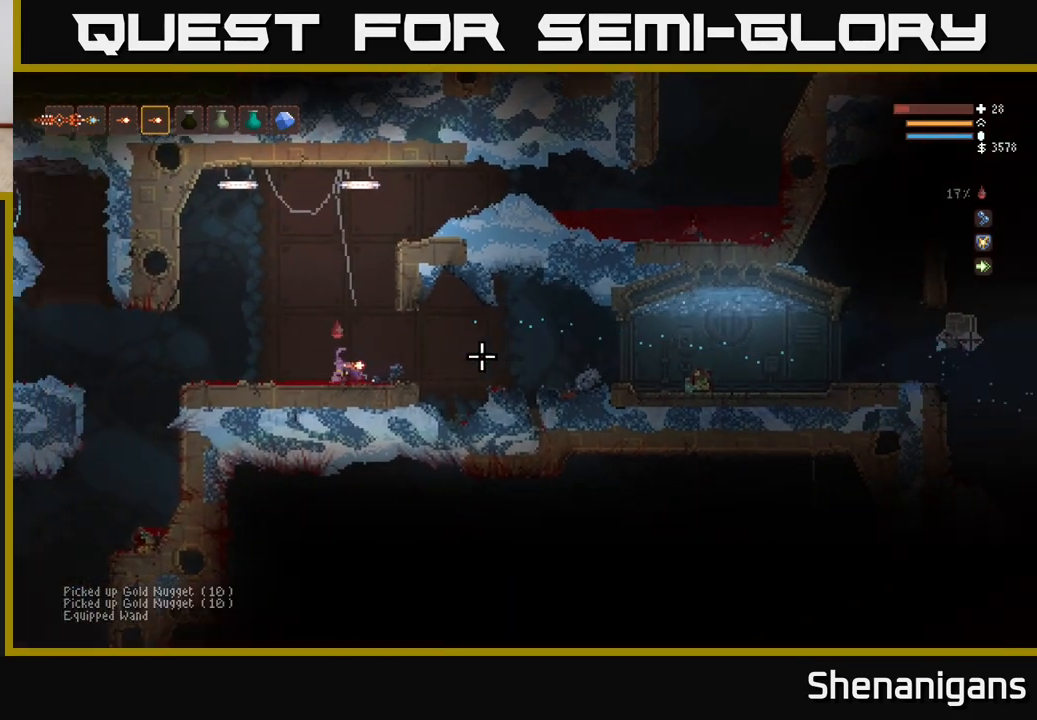
{"buttons": ["L2"], "left_stick": "right", "right_stick": "right", "events": [[67, "left_stick", "center"], [133, "left_stick", "right"], [333, "left_stick", "center"], [383, "left_stick", "right"], [483, "L2", "down"]]}
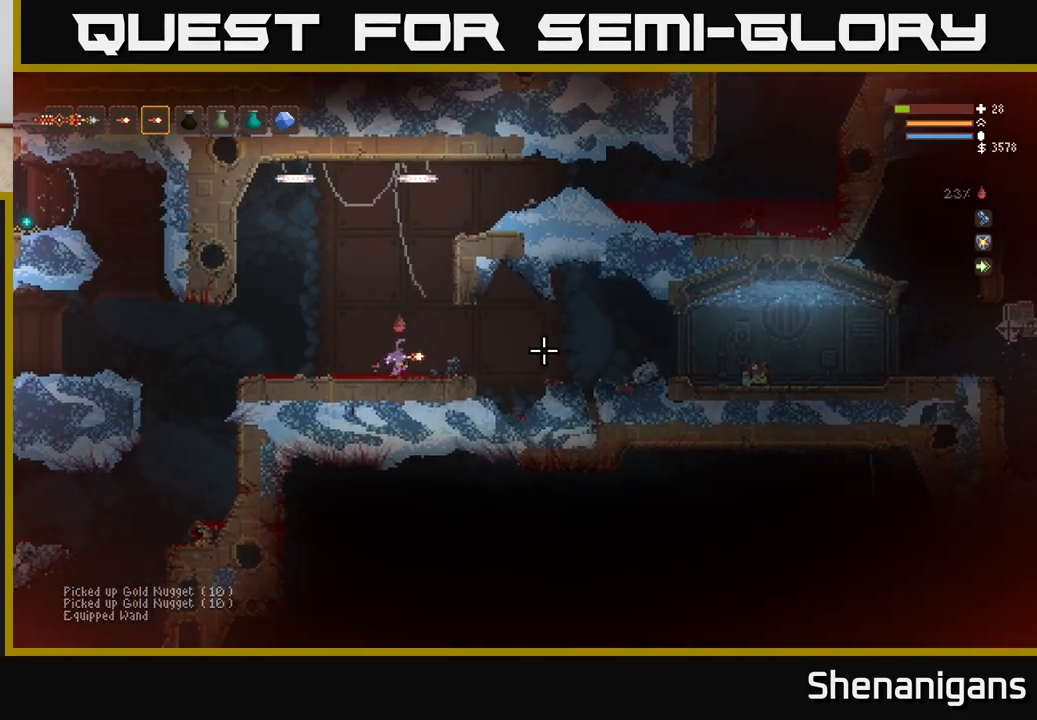
{"buttons": [], "left_stick": "right", "right_stick": "right", "events": [[67, "L2", "up"]]}
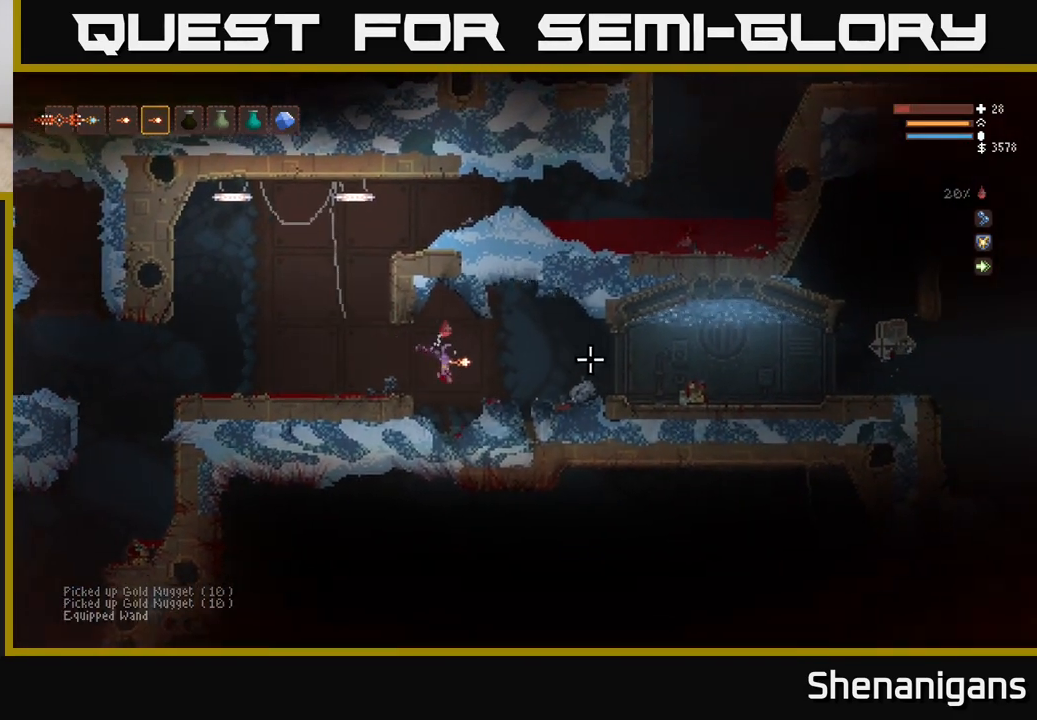
{"buttons": ["L2"], "left_stick": "center", "right_stick": "right", "events": [[17, "L2", "down"], [100, "L2", "up"], [450, "left_stick", "center"], [483, "L2", "down"]]}
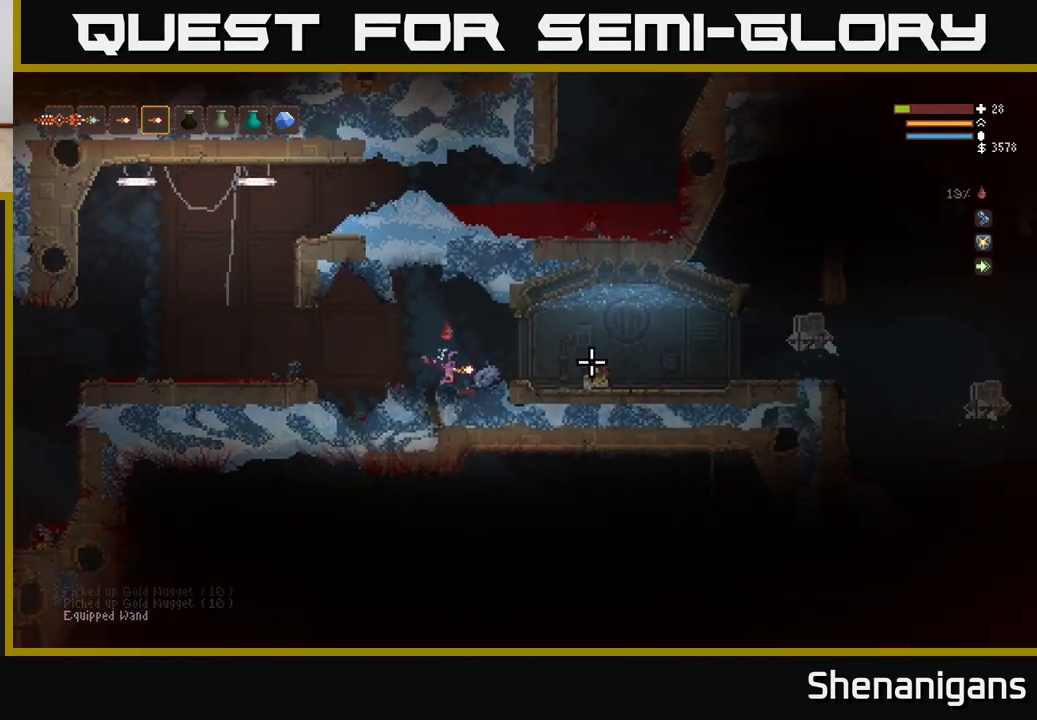
{"buttons": ["R2"], "left_stick": "left", "right_stick": "right", "events": [[50, "left_stick", "right"], [83, "L2", "up"], [400, "left_stick", "left"], [417, "R2", "down"]]}
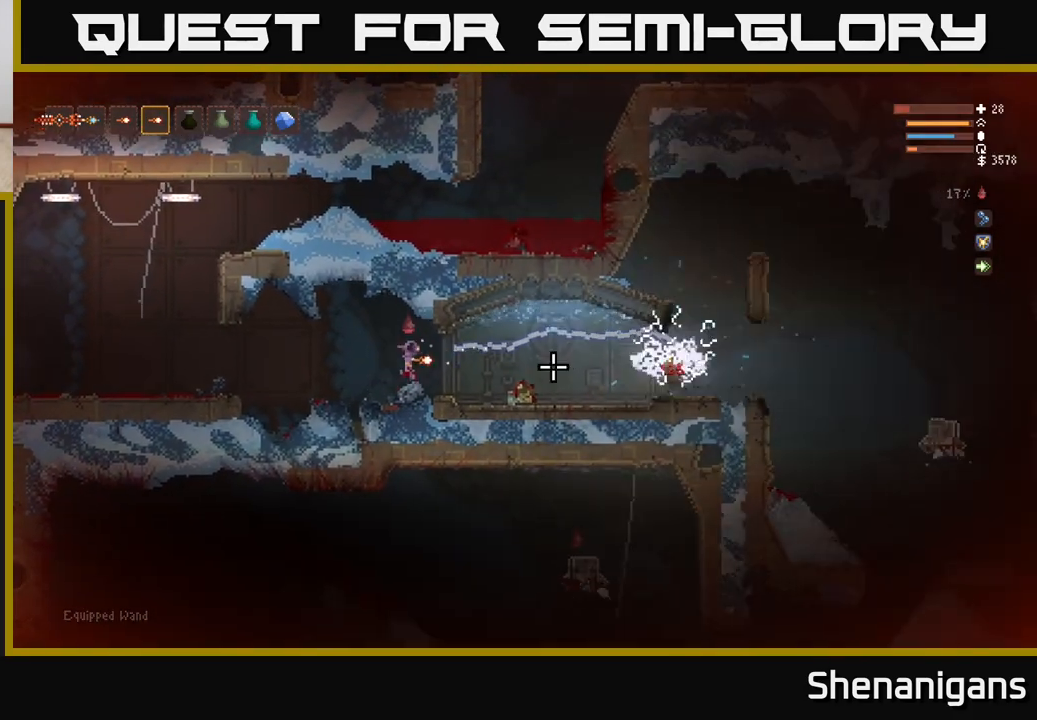
{"buttons": ["L2"], "left_stick": "center", "right_stick": "right", "events": [[17, "R2", "up"], [250, "left_stick", "center"], [500, "L2", "down"]]}
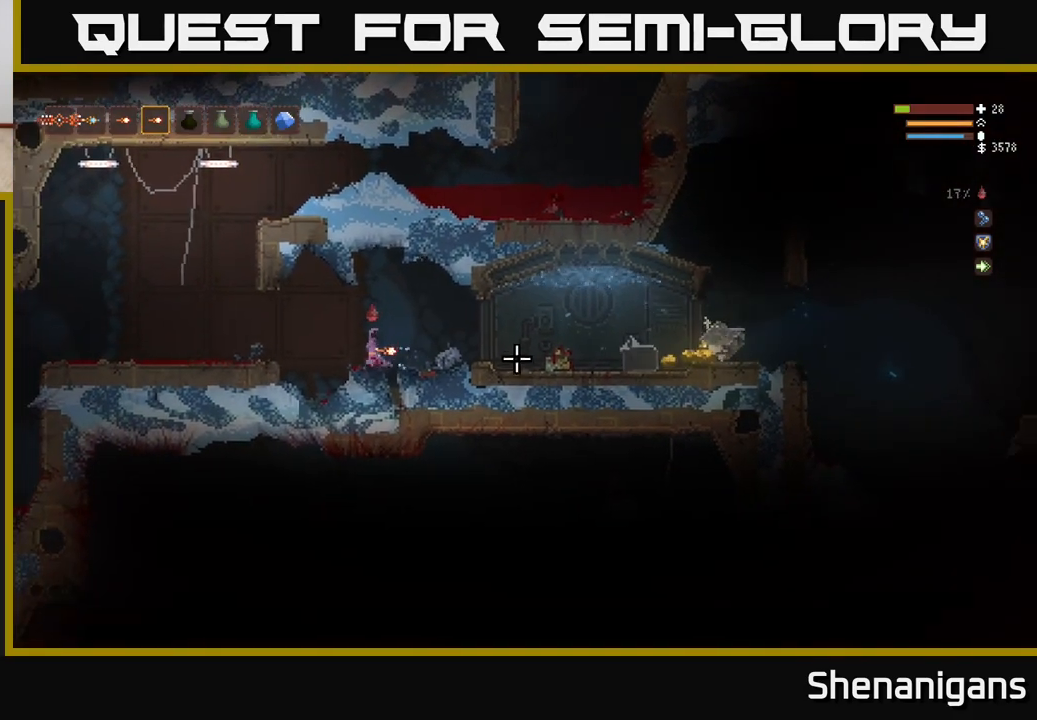
{"buttons": [], "left_stick": "right", "right_stick": "right", "events": [[17, "left_stick", "right"], [83, "L2", "up"]]}